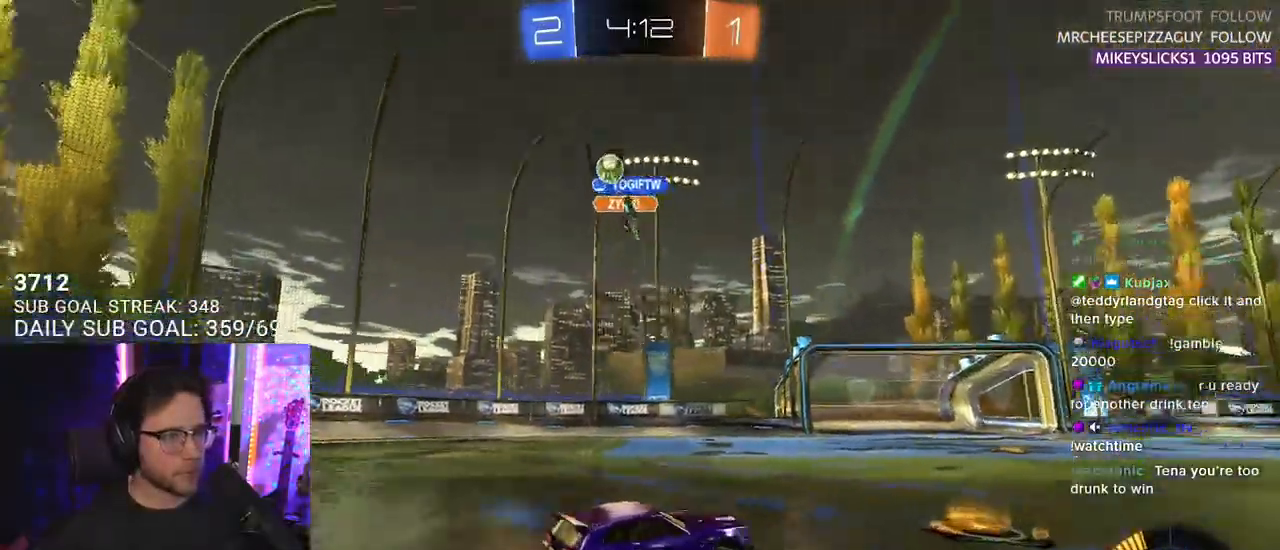
Gameplay with a controller (PlayStation layout); each line is a JSON object with the inputs held at the frame after it. "events" lists button and stick changes between this image and that frame as [ms after this image, input, new state], when the widget could be followed in between. Not read: SELECT START.
{"buttons": ["R2"], "left_stick": "left", "right_stick": "center", "events": [[50, "L2", "down"], [50, "R2", "up"], [350, "R2", "down"], [367, "L2", "up"], [433, "left_stick", "left"]]}
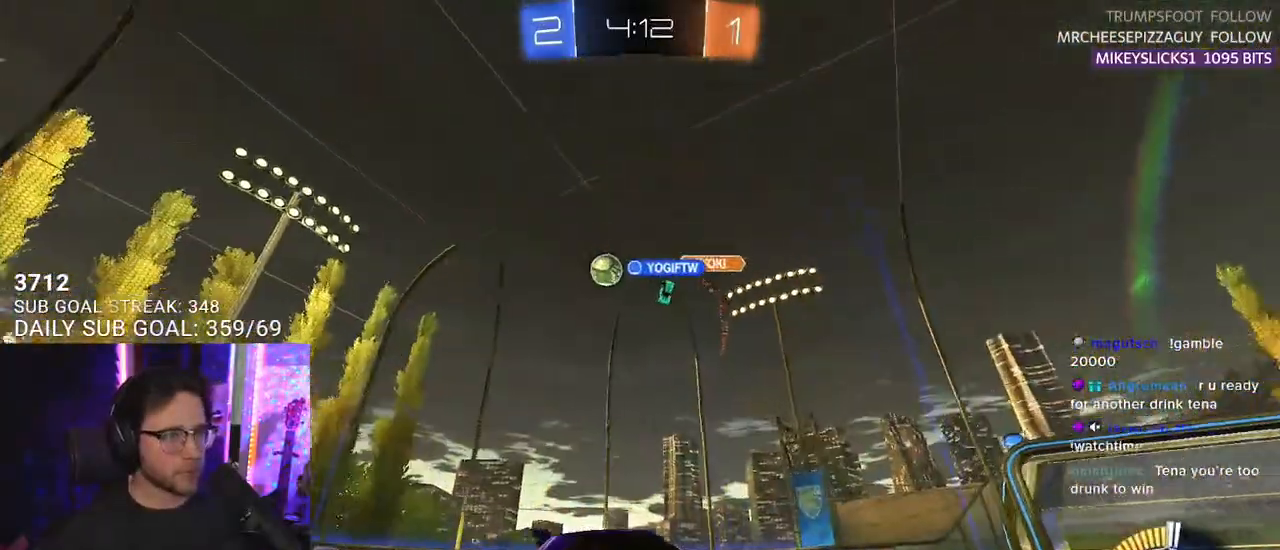
{"buttons": ["R2"], "left_stick": "left", "right_stick": "center", "events": [[150, "SQUARE", "down"], [300, "SQUARE", "up"]]}
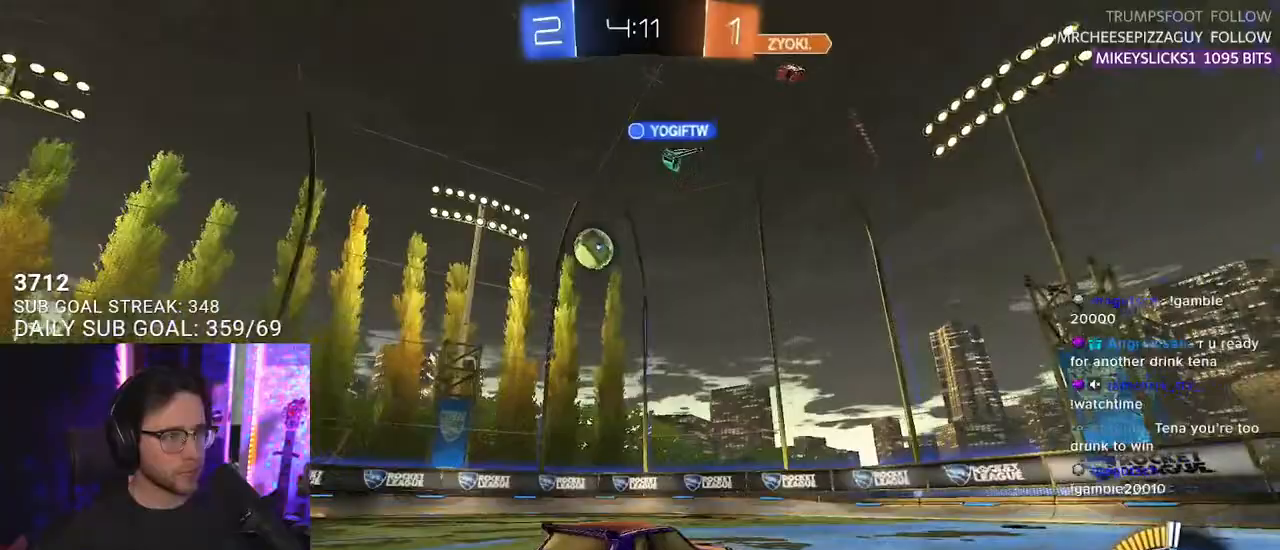
{"buttons": ["R2"], "left_stick": "left", "right_stick": "center", "events": []}
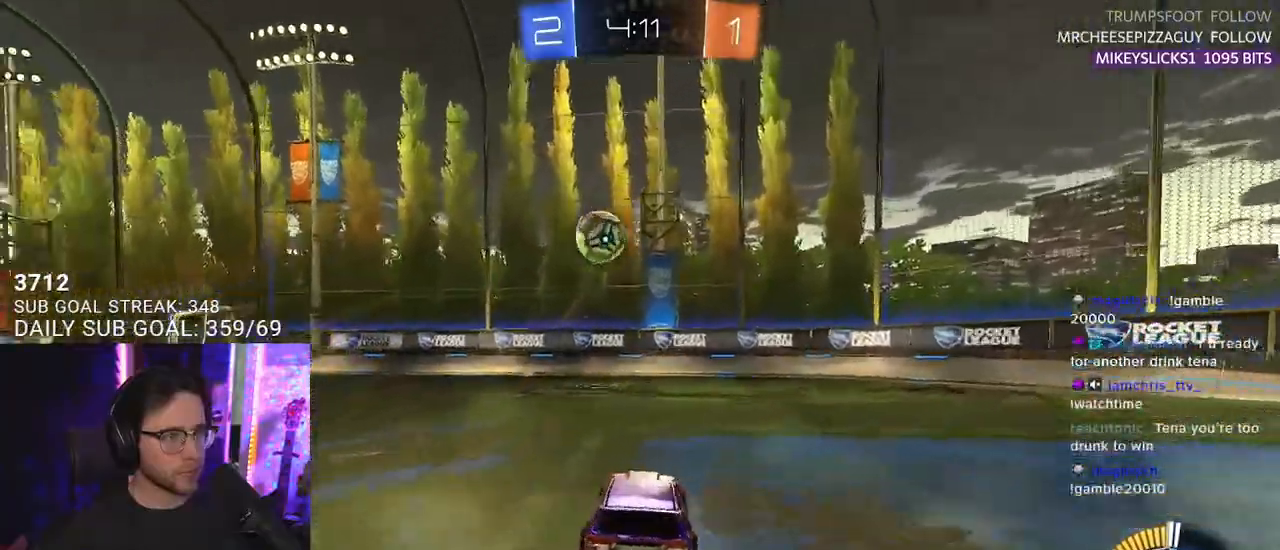
{"buttons": ["R1", "R2", "L3"], "left_stick": "down", "right_stick": "center", "events": [[150, "CROSS", "down"], [150, "R1", "down"], [283, "CROSS", "up"], [283, "left_stick", "center"], [317, "CROSS", "down"], [350, "L3", "down"], [383, "left_stick", "down"], [483, "CROSS", "up"]]}
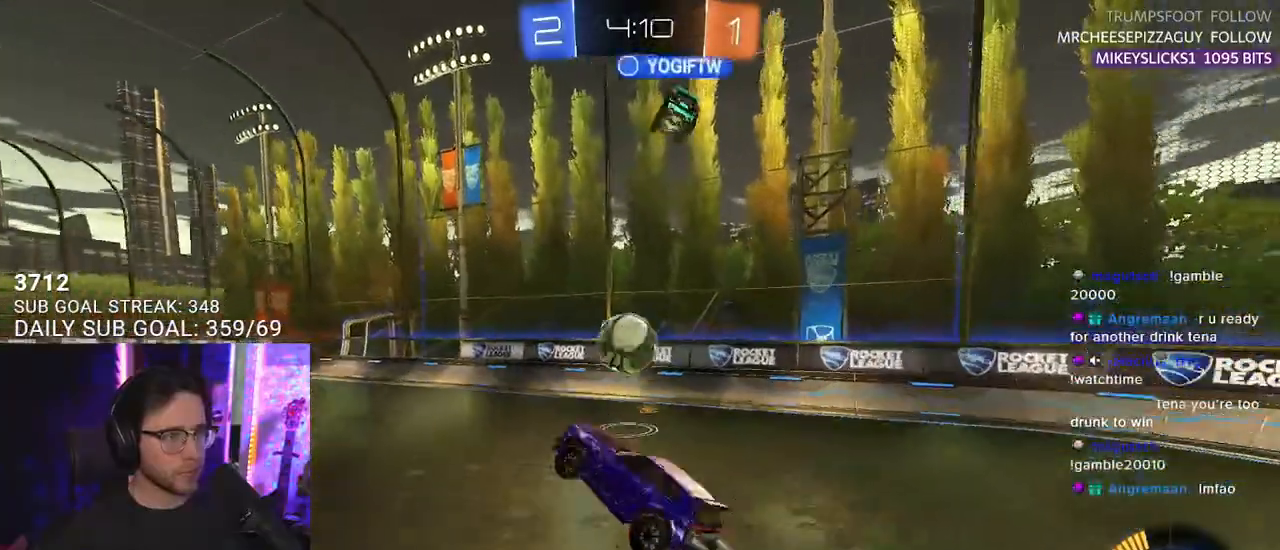
{"buttons": ["R1", "R2", "L3"], "left_stick": "down-right", "right_stick": "center", "events": [[83, "left_stick", "up-right"], [200, "left_stick", "down-left"], [300, "left_stick", "up-left"], [417, "left_stick", "right"], [467, "left_stick", "down-right"]]}
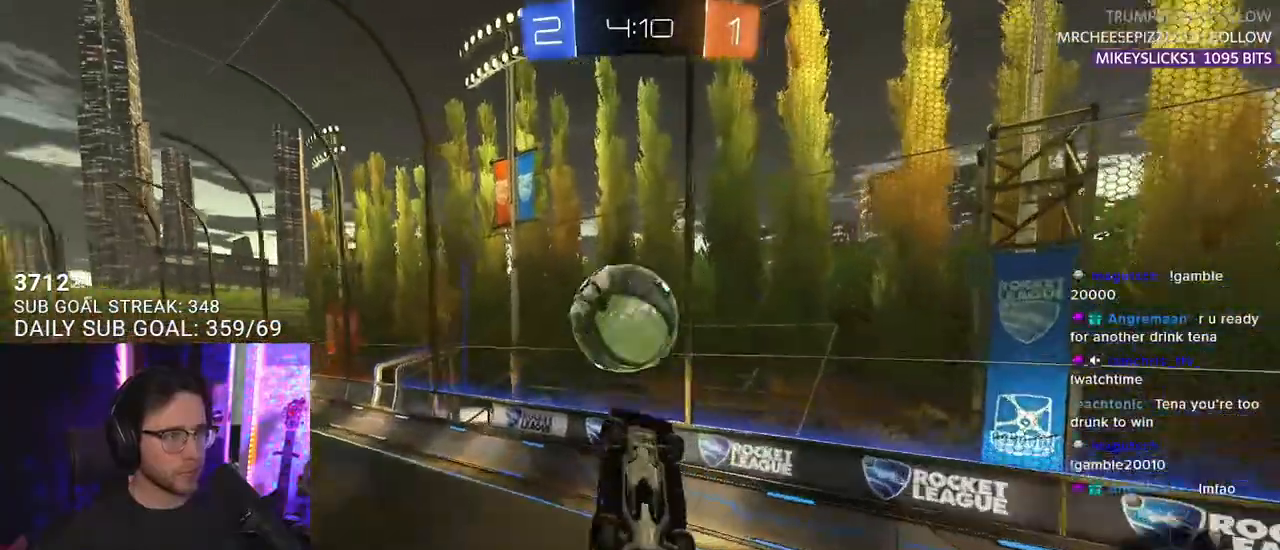
{"buttons": ["R2"], "left_stick": "up-left", "right_stick": "center", "events": [[233, "L3", "up"], [233, "left_stick", "down-left"], [300, "left_stick", "up-left"], [383, "R1", "up"]]}
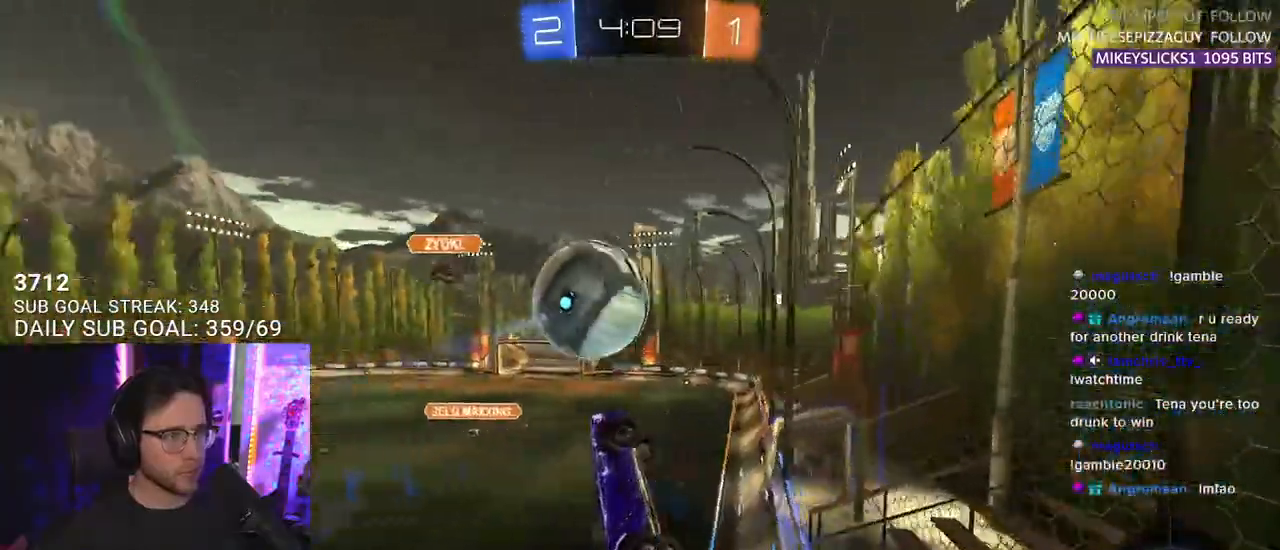
{"buttons": ["R1", "R2"], "left_stick": "left", "right_stick": "center", "events": [[150, "R1", "down"], [317, "left_stick", "left"]]}
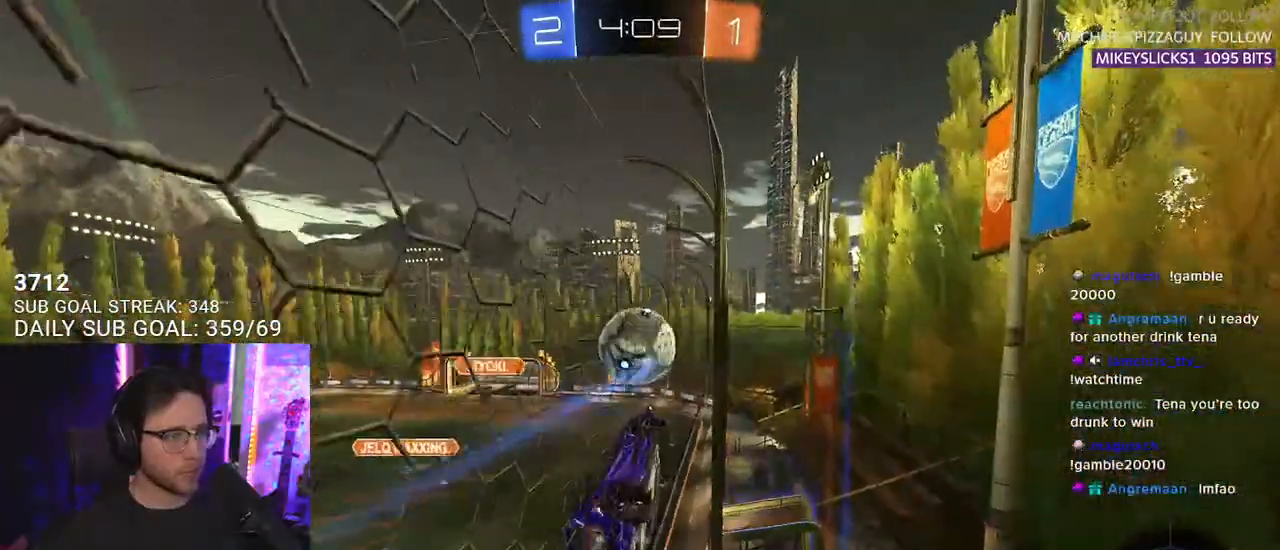
{"buttons": ["R1", "R2", "L3"], "left_stick": "up", "right_stick": "center", "events": [[100, "R1", "up"], [150, "left_stick", "center"], [250, "CROSS", "down"], [317, "L3", "down"], [333, "left_stick", "down"], [417, "CROSS", "up"], [450, "R1", "down"], [483, "left_stick", "up"]]}
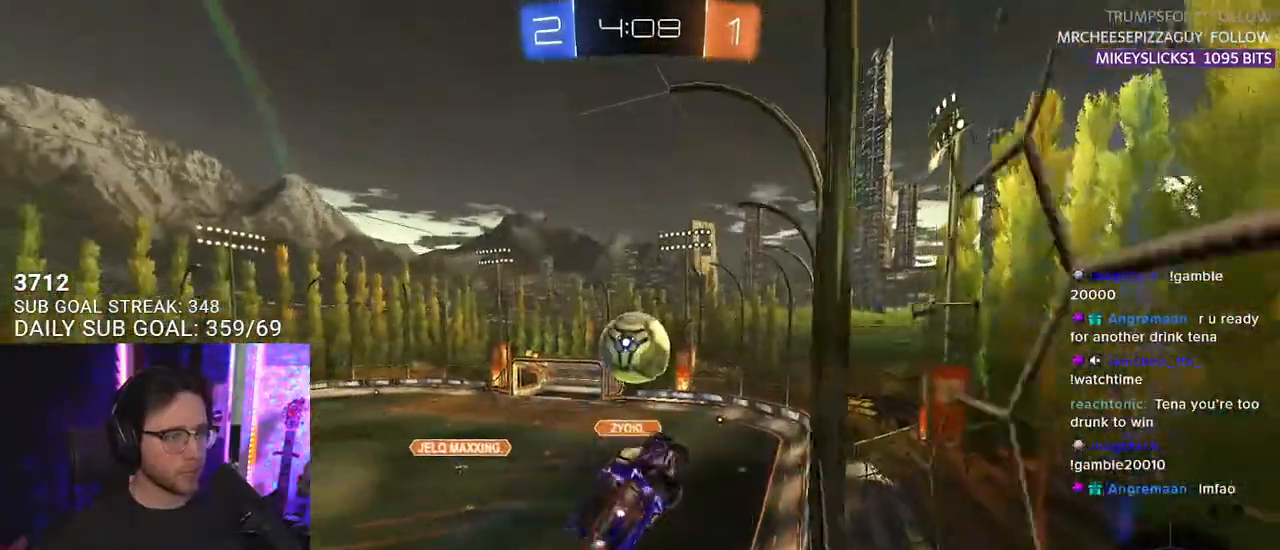
{"buttons": ["R2"], "left_stick": "center", "right_stick": "center", "events": [[83, "left_stick", "down"], [117, "L3", "up"], [133, "R1", "up"], [300, "left_stick", "down-left"], [417, "left_stick", "center"]]}
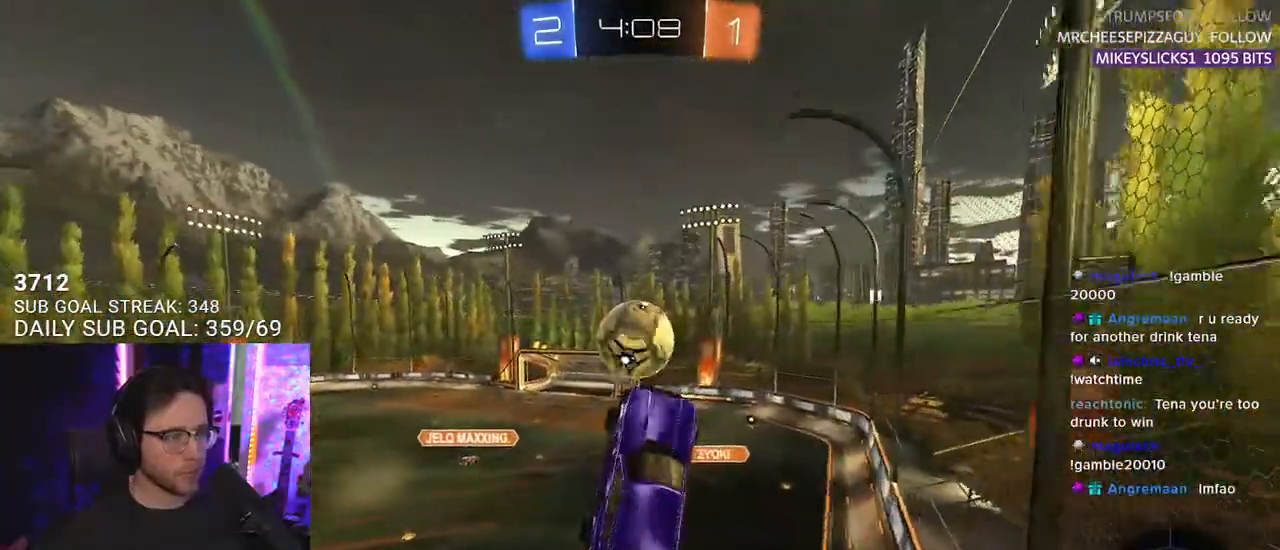
{"buttons": ["SQUARE", "R2"], "left_stick": "down", "right_stick": "center", "events": [[83, "left_stick", "down"], [167, "L3", "down"], [283, "L3", "up"], [383, "SQUARE", "down"]]}
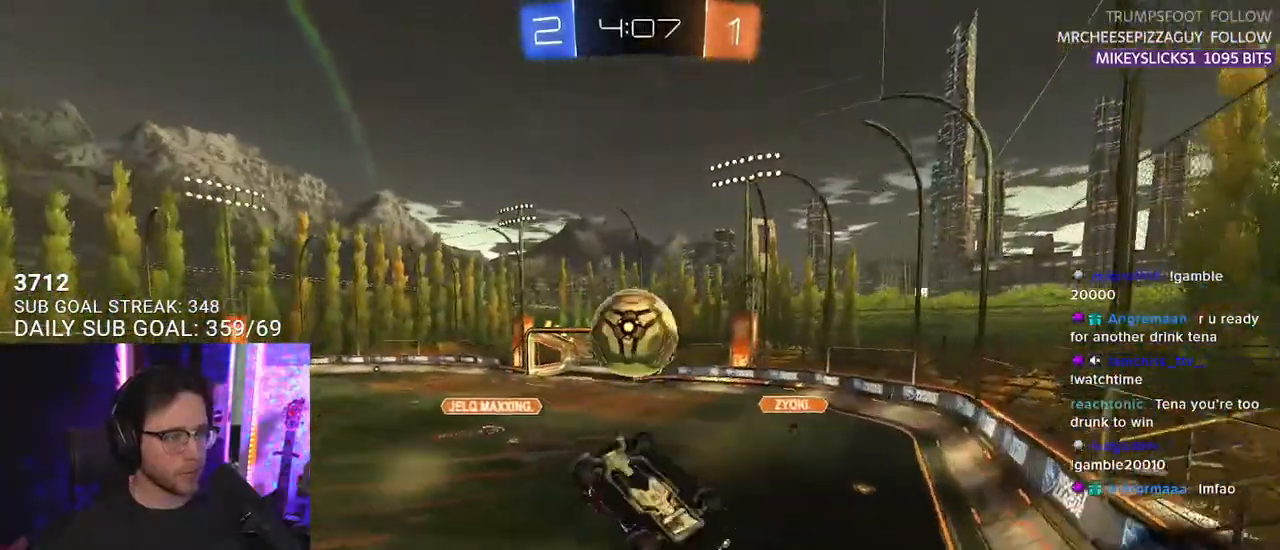
{"buttons": ["R2"], "left_stick": "center", "right_stick": "center", "events": [[417, "left_stick", "center"], [500, "SQUARE", "up"]]}
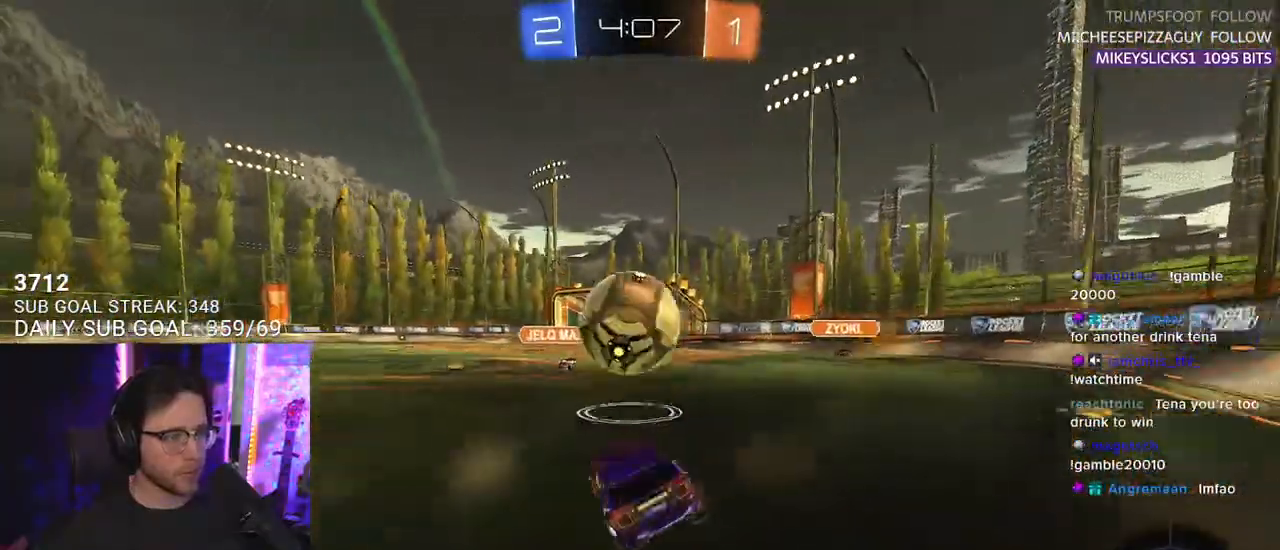
{"buttons": ["R2"], "left_stick": "left", "right_stick": "center", "events": [[33, "left_stick", "down"], [50, "CROSS", "down"], [167, "left_stick", "center"], [200, "CROSS", "up"], [250, "CROSS", "down"], [317, "left_stick", "down"], [450, "CROSS", "up"], [483, "left_stick", "left"]]}
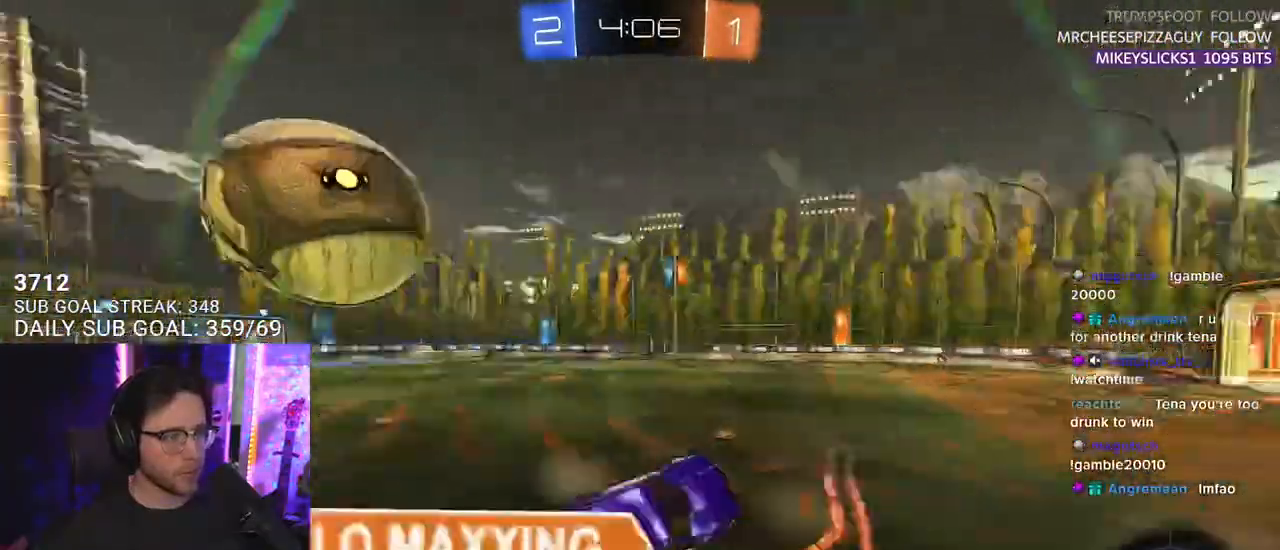
{"buttons": ["R2"], "left_stick": "up-right", "right_stick": "center", "events": [[183, "left_stick", "up-left"], [400, "left_stick", "up-right"]]}
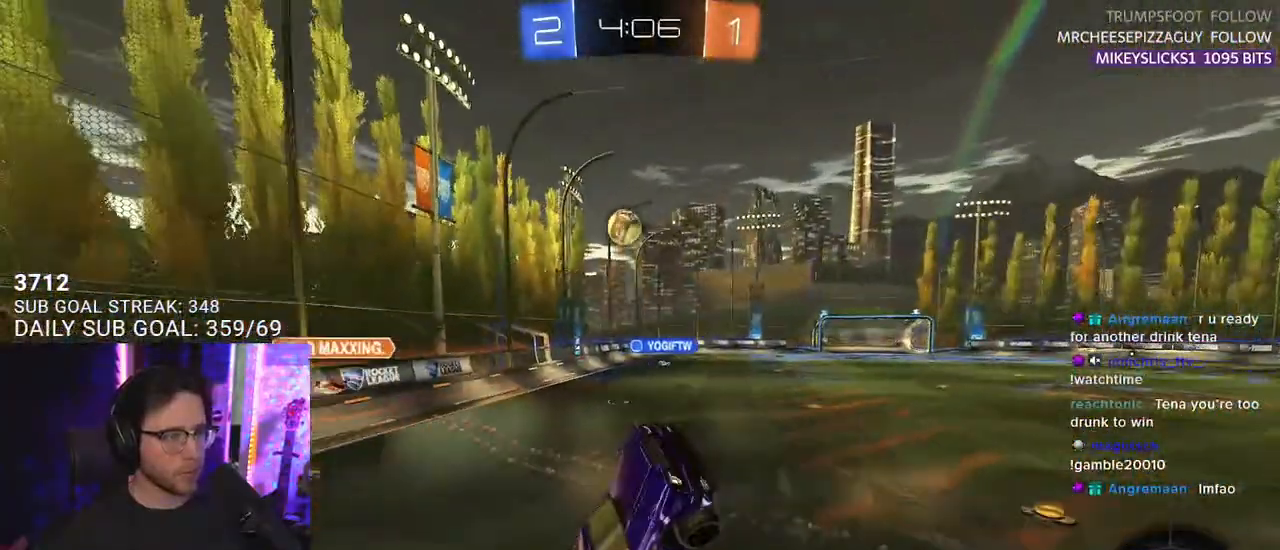
{"buttons": ["R2"], "left_stick": "right", "right_stick": "center", "events": [[183, "left_stick", "up-left"], [200, "L2", "down"], [333, "L2", "up"], [333, "left_stick", "center"], [433, "left_stick", "right"]]}
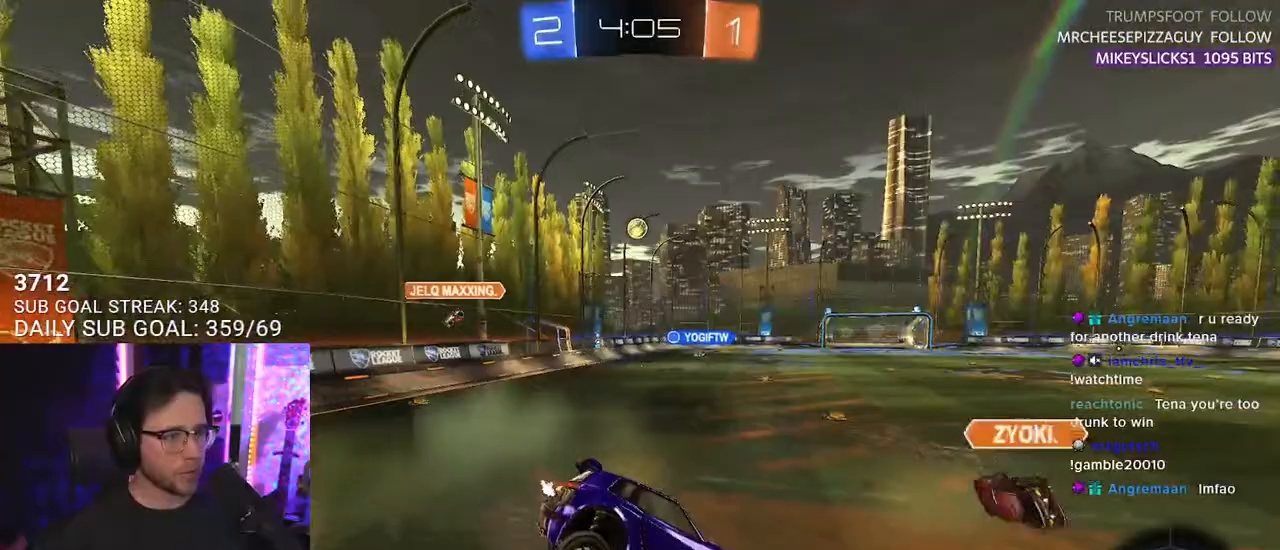
{"buttons": ["R2"], "left_stick": "down-left", "right_stick": "center", "events": [[167, "left_stick", "down"], [433, "left_stick", "down-left"]]}
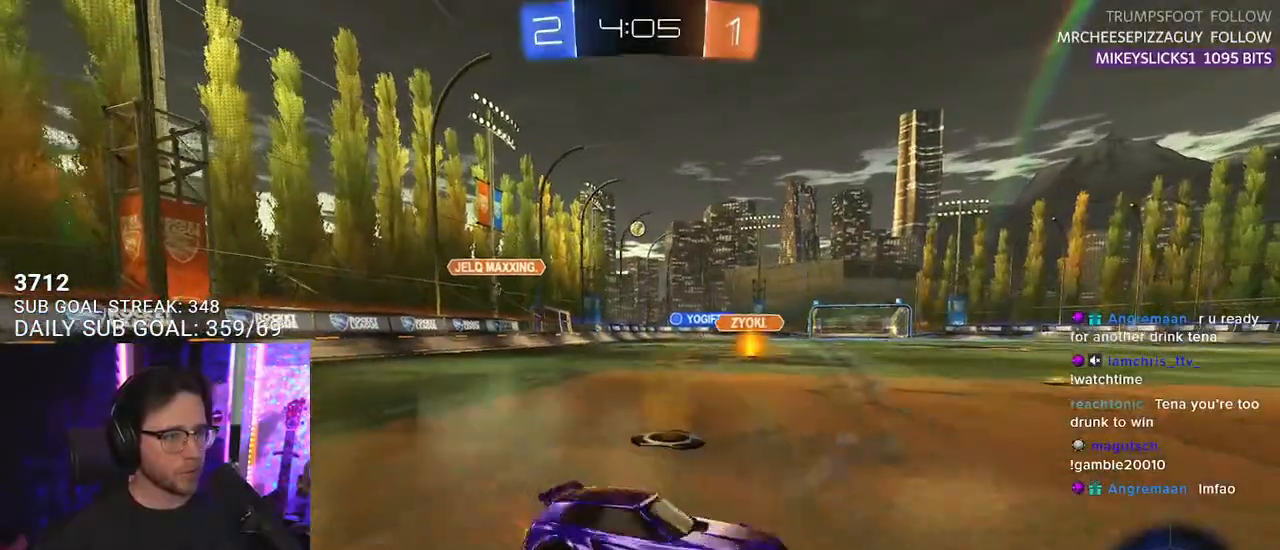
{"buttons": ["R1", "R2"], "left_stick": "center", "right_stick": "center", "events": [[200, "R1", "down"], [250, "left_stick", "left"], [467, "left_stick", "center"]]}
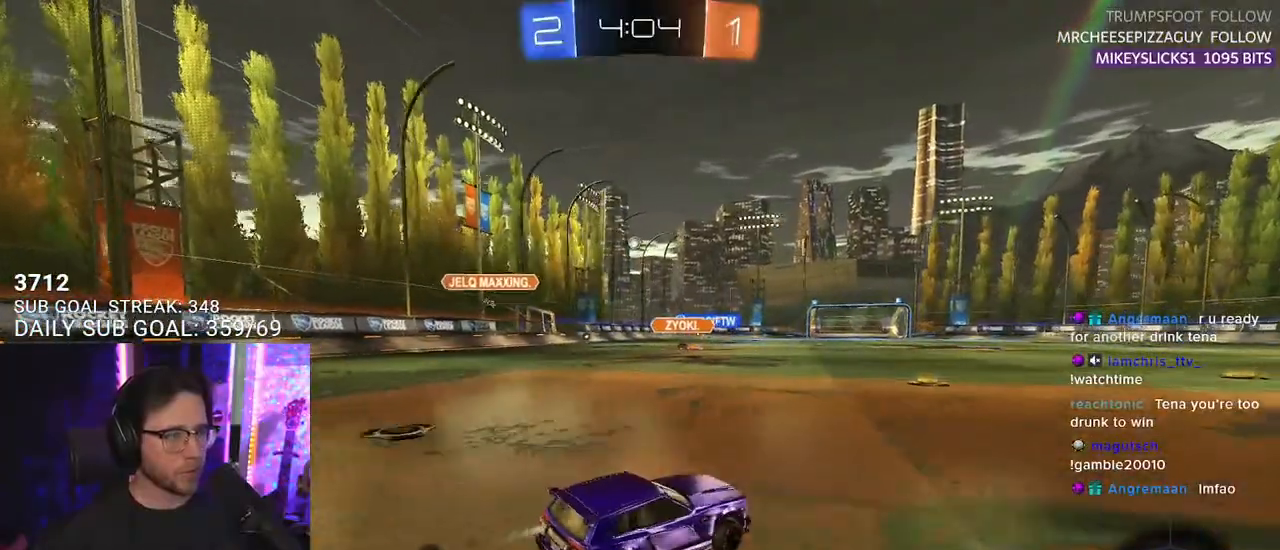
{"buttons": ["CROSS", "L2", "R1", "R2"], "left_stick": "up", "right_stick": "center", "events": [[83, "left_stick", "down-left"], [200, "left_stick", "center"], [383, "left_stick", "up-right"], [417, "CROSS", "down"], [467, "left_stick", "up"], [500, "L2", "down"]]}
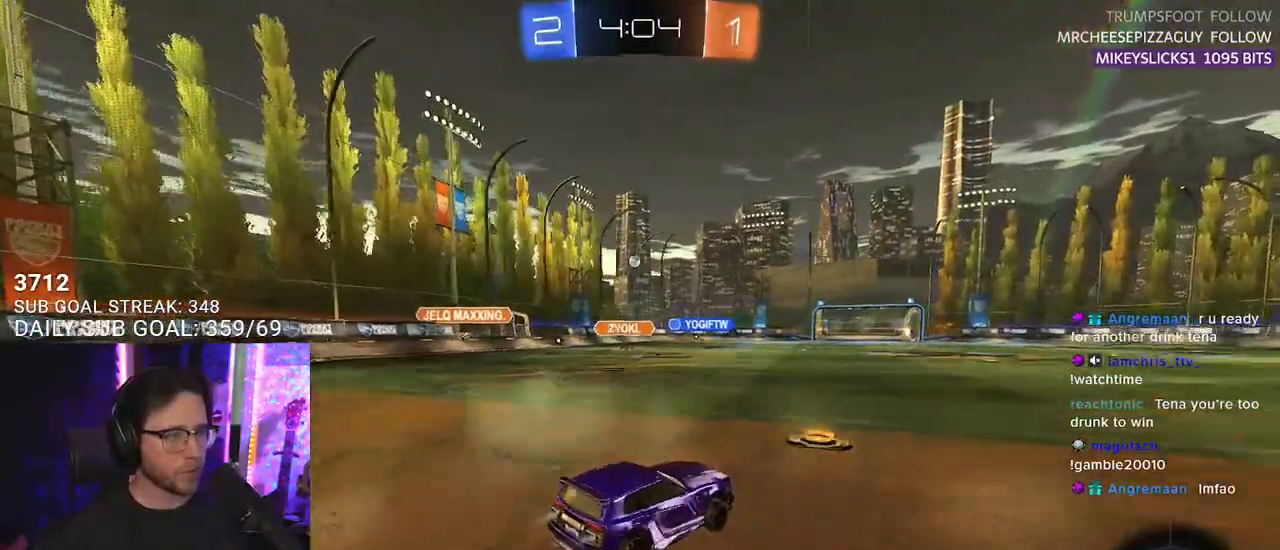
{"buttons": ["L2", "R2"], "left_stick": "down-left", "right_stick": "center", "events": [[33, "CROSS", "up"], [33, "left_stick", "up-left"], [100, "CROSS", "down"], [117, "L2", "up"], [150, "SQUARE", "down"], [167, "left_stick", "down"], [200, "CROSS", "up"], [233, "L2", "down"], [233, "SQUARE", "up"], [283, "left_stick", "down-left"], [300, "R1", "up"]]}
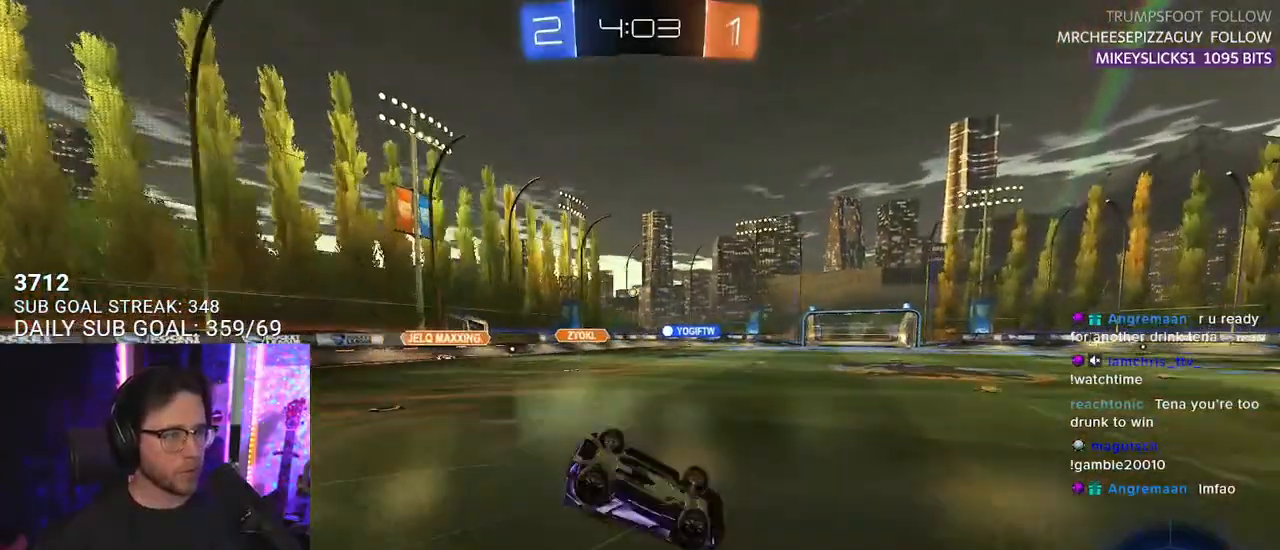
{"buttons": ["R2"], "left_stick": "down-left", "right_stick": "center", "events": [[467, "L2", "up"]]}
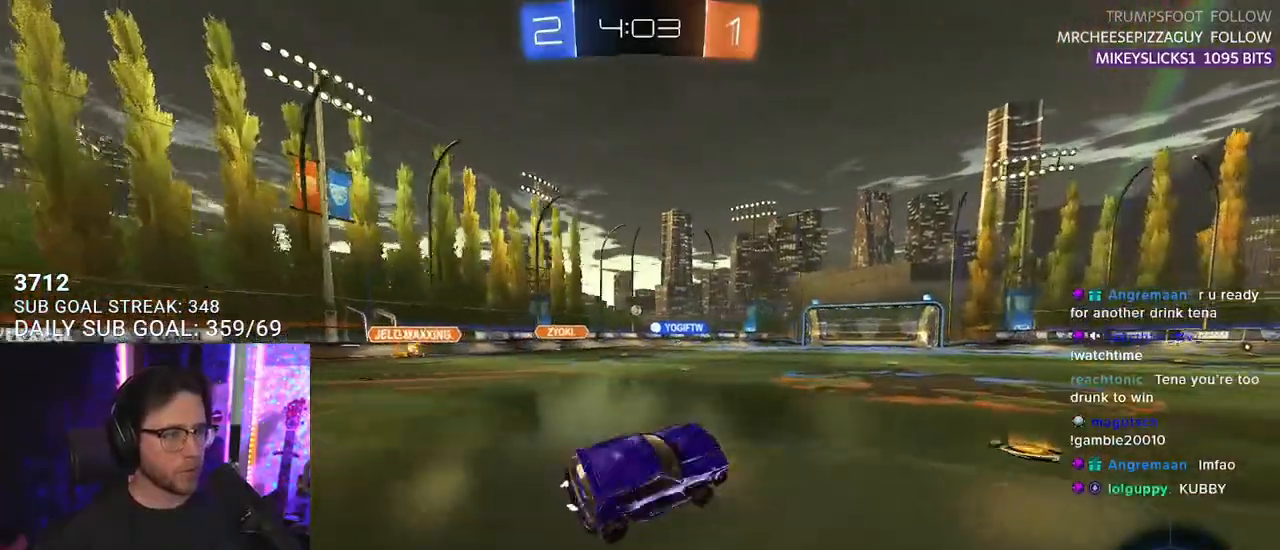
{"buttons": ["R2"], "left_stick": "center", "right_stick": "center", "events": [[50, "left_stick", "down-right"], [167, "left_stick", "down-left"], [450, "left_stick", "center"]]}
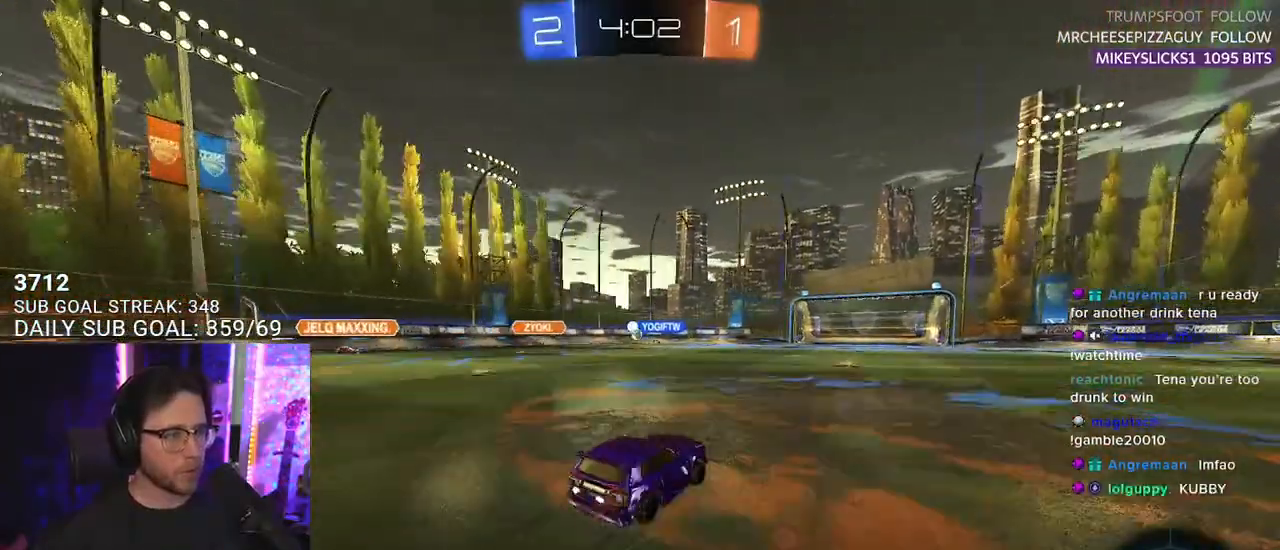
{"buttons": ["R2"], "left_stick": "left", "right_stick": "center", "events": [[483, "left_stick", "left"]]}
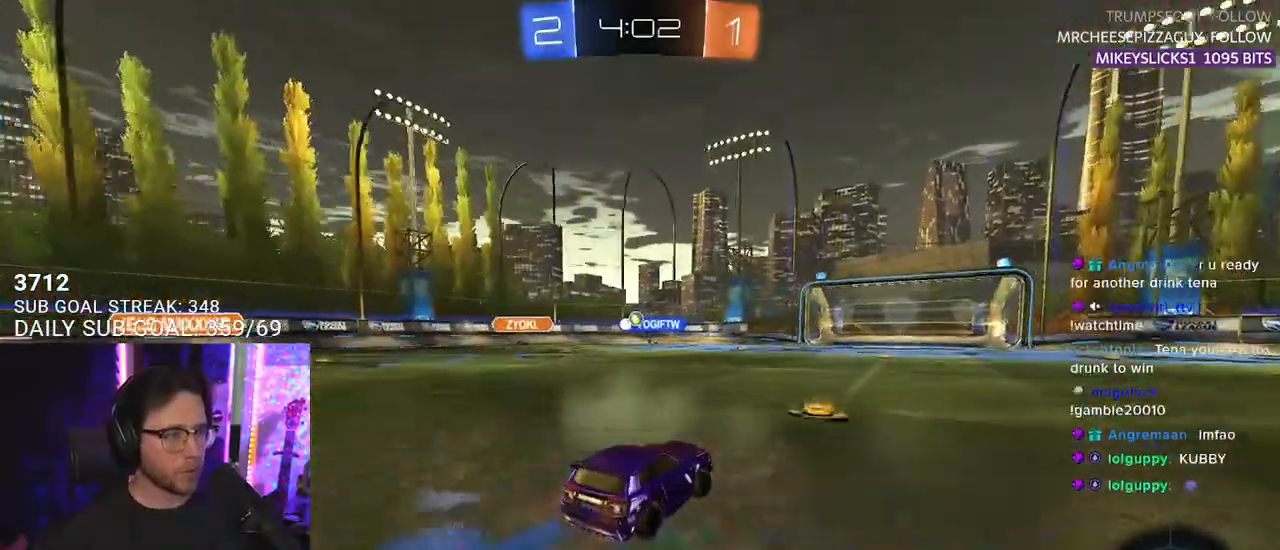
{"buttons": ["R2"], "left_stick": "center", "right_stick": "center", "events": [[67, "left_stick", "center"], [250, "left_stick", "right"], [350, "left_stick", "center"]]}
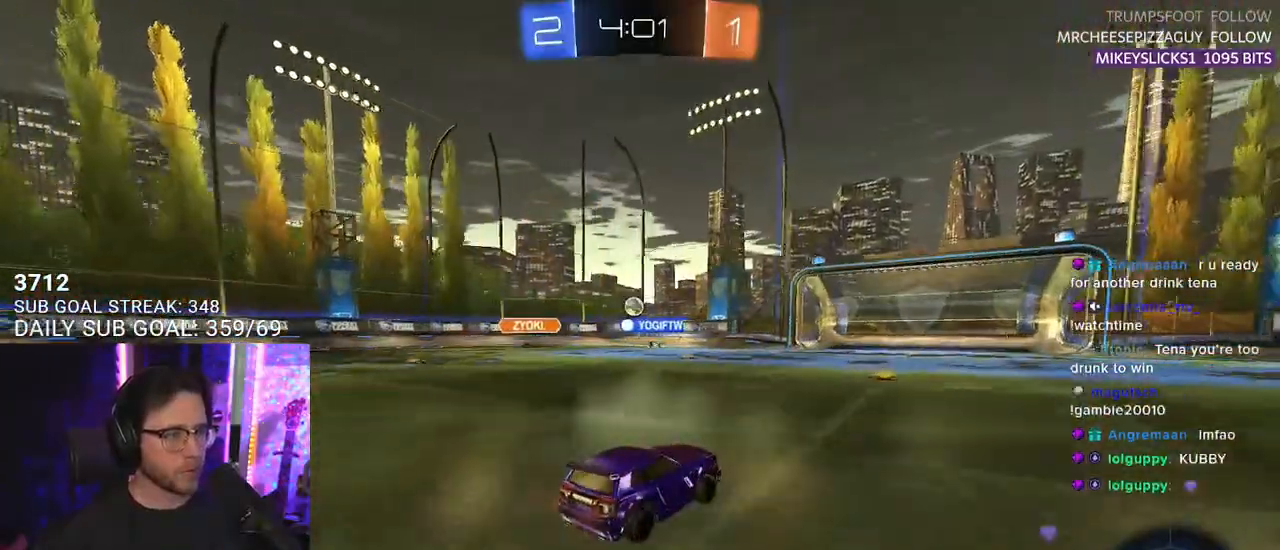
{"buttons": ["R2"], "left_stick": "center", "right_stick": "center", "events": [[17, "left_stick", "left"], [100, "left_stick", "center"], [367, "left_stick", "up-right"], [467, "left_stick", "center"]]}
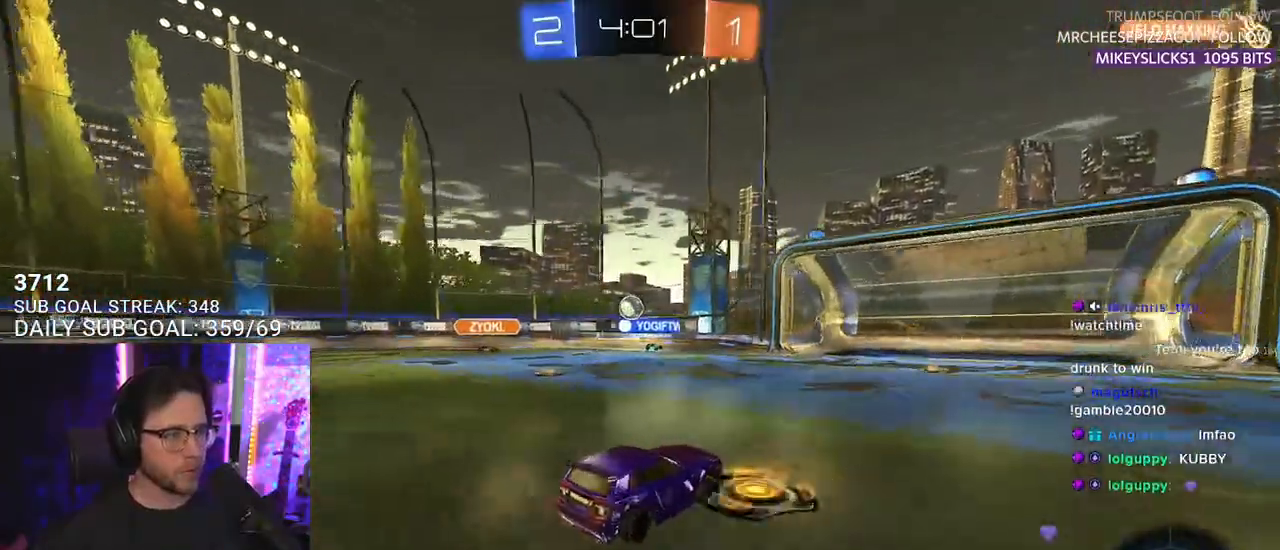
{"buttons": ["R2"], "left_stick": "center", "right_stick": "center", "events": [[333, "left_stick", "left"], [467, "left_stick", "center"]]}
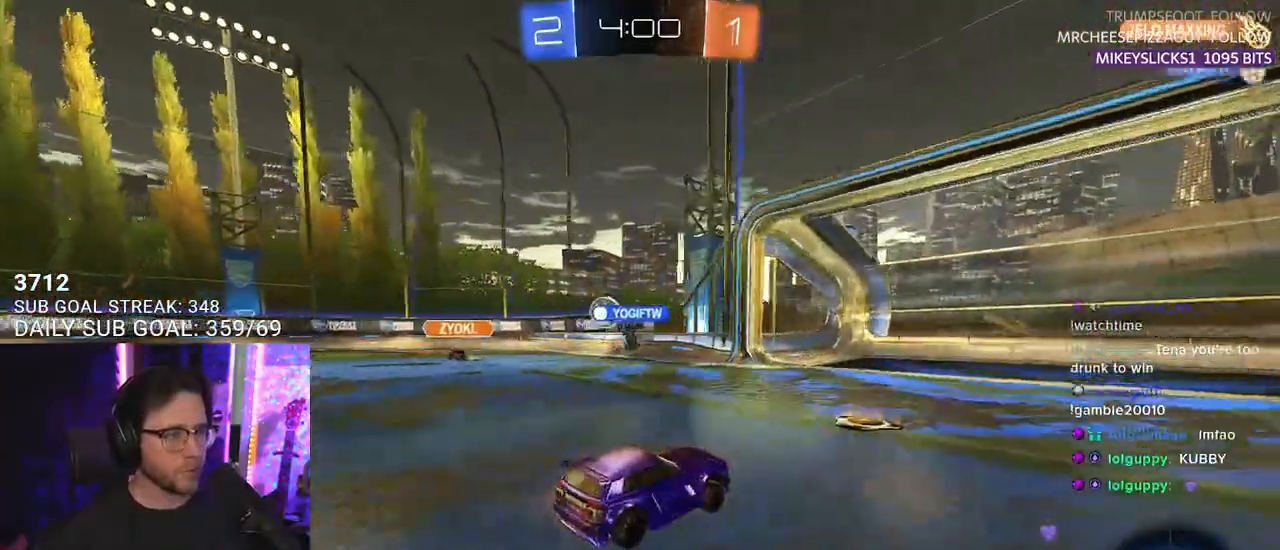
{"buttons": ["SQUARE", "R2"], "left_stick": "left", "right_stick": "center", "events": [[433, "left_stick", "left"], [483, "SQUARE", "down"]]}
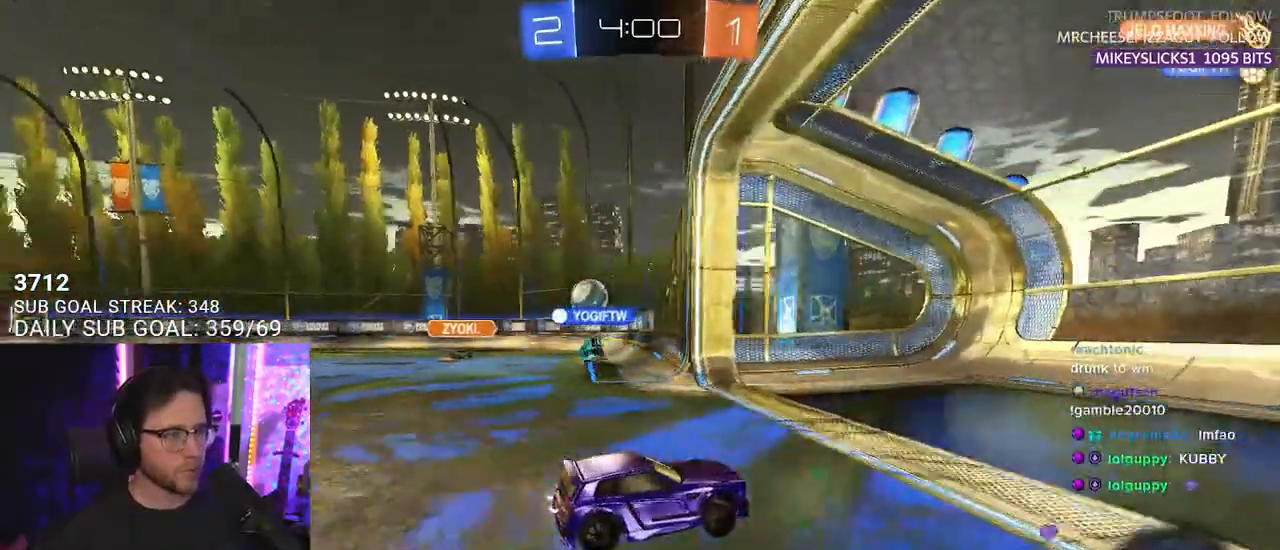
{"buttons": ["R2"], "left_stick": "left", "right_stick": "center", "events": [[233, "SQUARE", "up"]]}
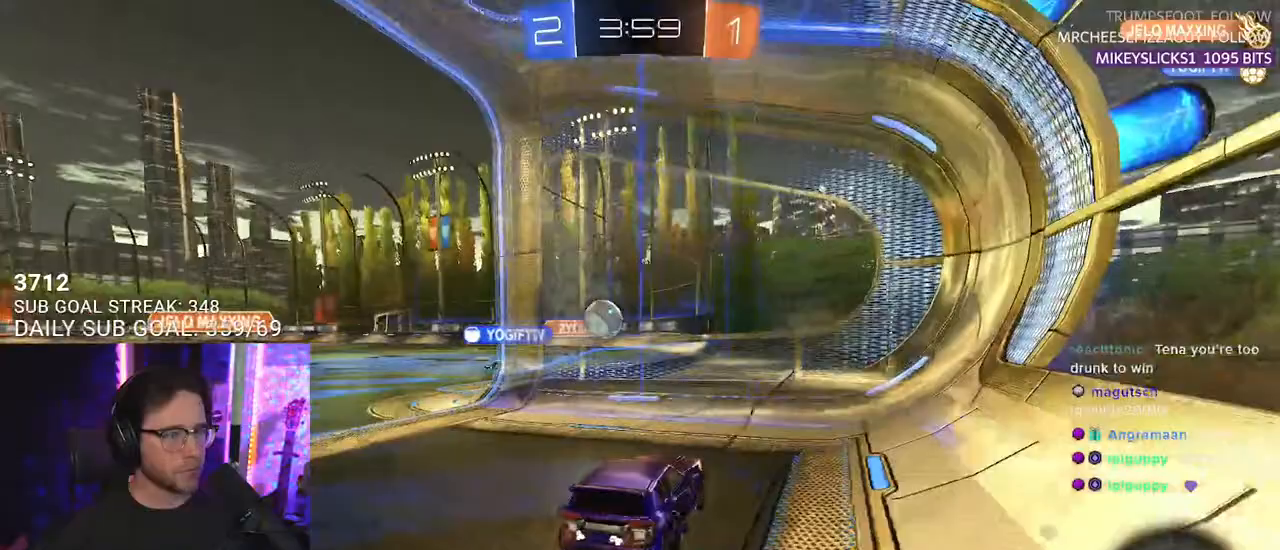
{"buttons": ["R2"], "left_stick": "left", "right_stick": "center", "events": []}
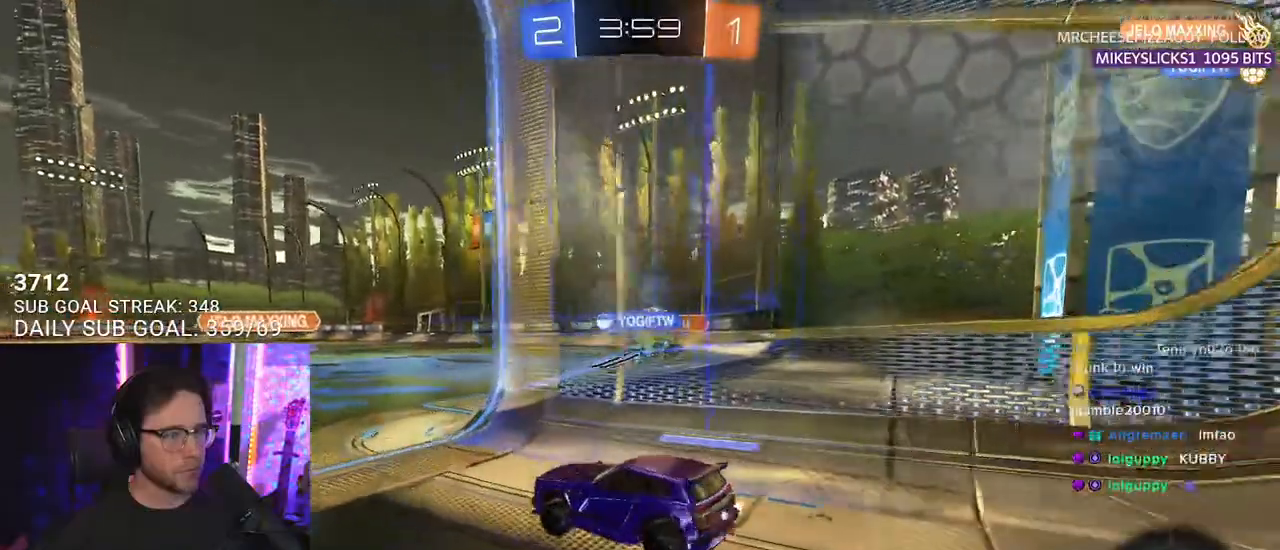
{"buttons": ["R2"], "left_stick": "right", "right_stick": "center", "events": [[133, "left_stick", "right"]]}
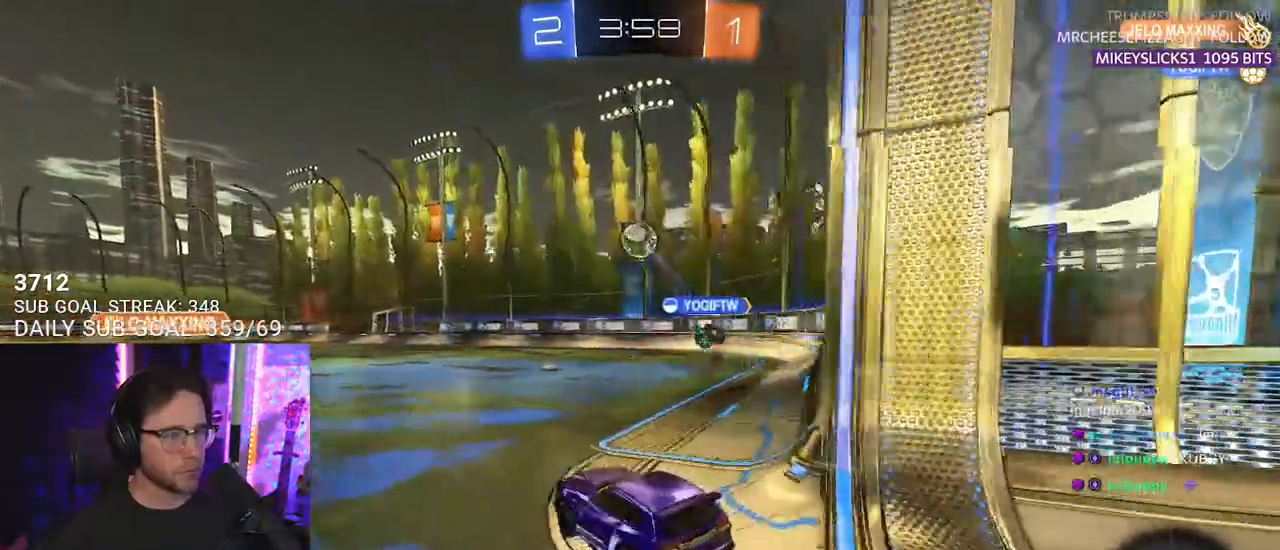
{"buttons": ["R2"], "left_stick": "center", "right_stick": "center", "events": [[50, "left_stick", "center"], [333, "left_stick", "right"], [500, "left_stick", "center"]]}
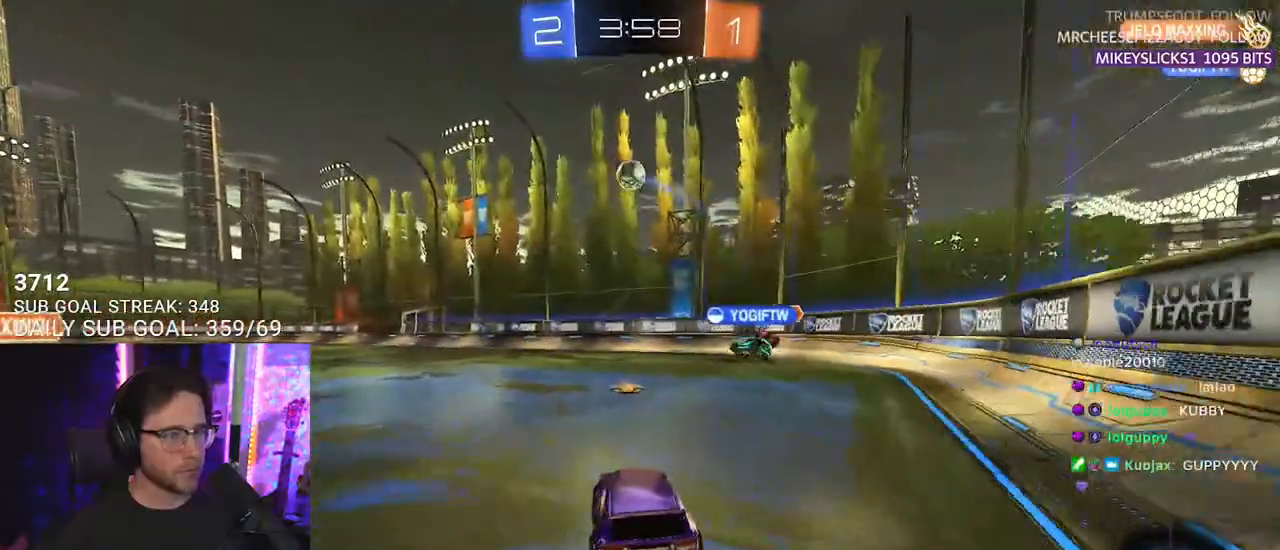
{"buttons": ["R2"], "left_stick": "left", "right_stick": "center", "events": [[267, "left_stick", "left"]]}